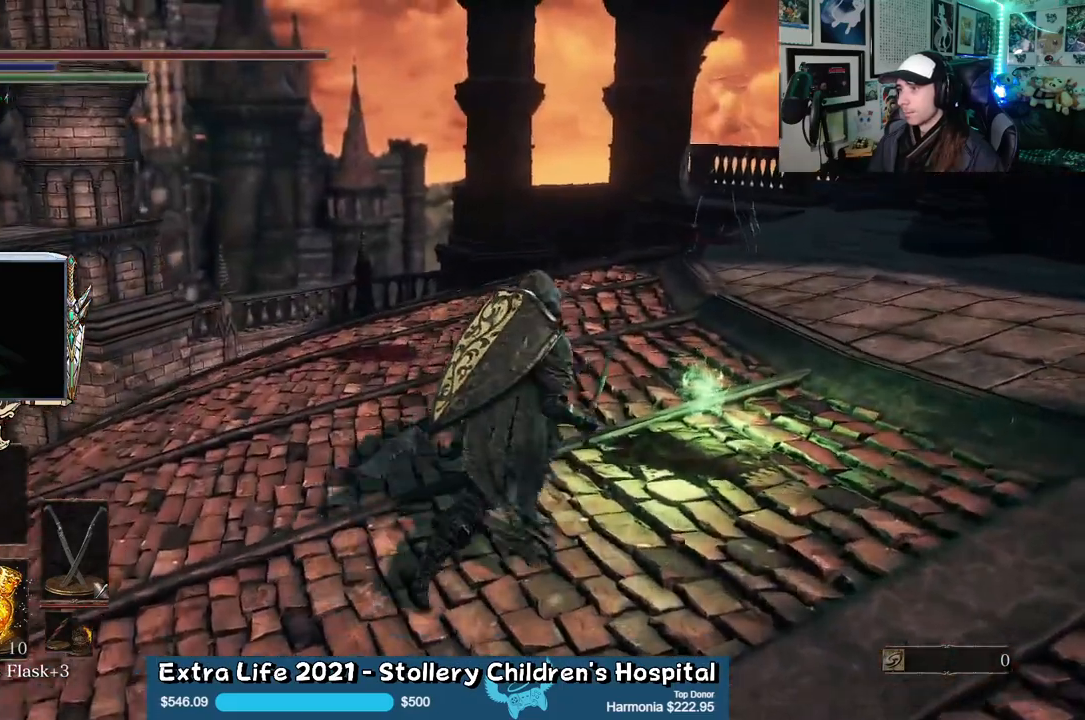
Gameplay with a controller (Xbox layout); each line is a JSON object with the inputs held at the frame after it. "events" lists button and stick changes between this image and that frame as [ms after this image, input, new state], when the widget could be followed in between.
{"buttons": [], "left_stick": "center", "right_stick": "center", "events": [[133, "right_stick", "center"], [383, "A", "down"], [467, "left_stick", "center"], [500, "A", "up"]]}
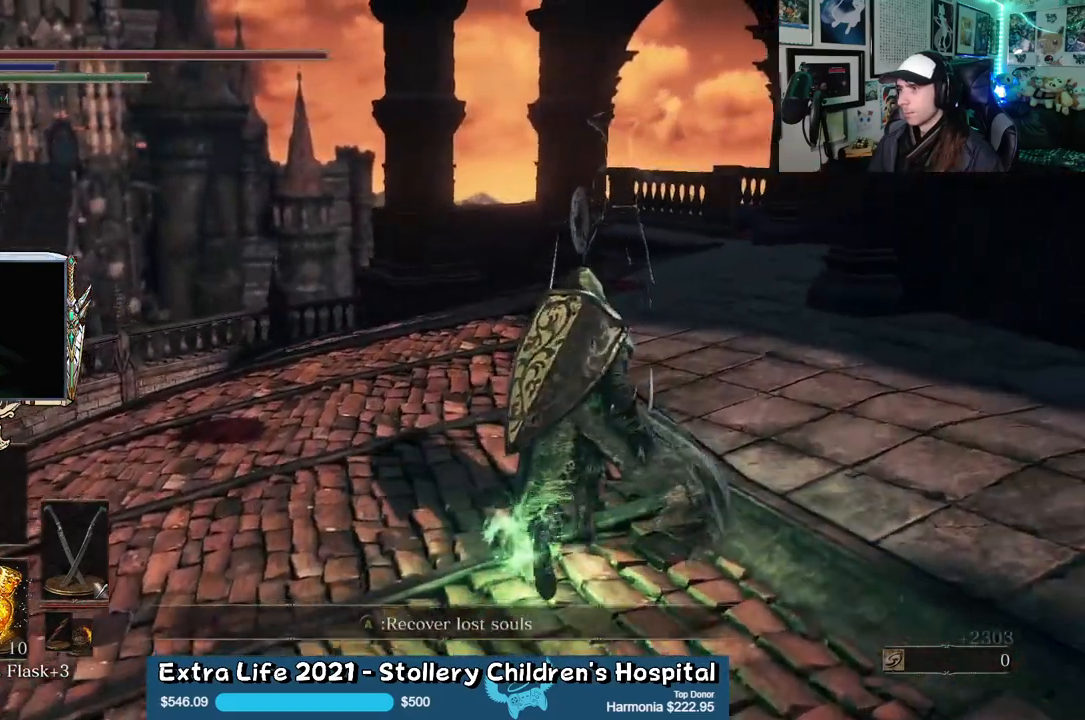
{"buttons": [], "left_stick": "center", "right_stick": "down-left", "events": [[433, "right_stick", "down-left"]]}
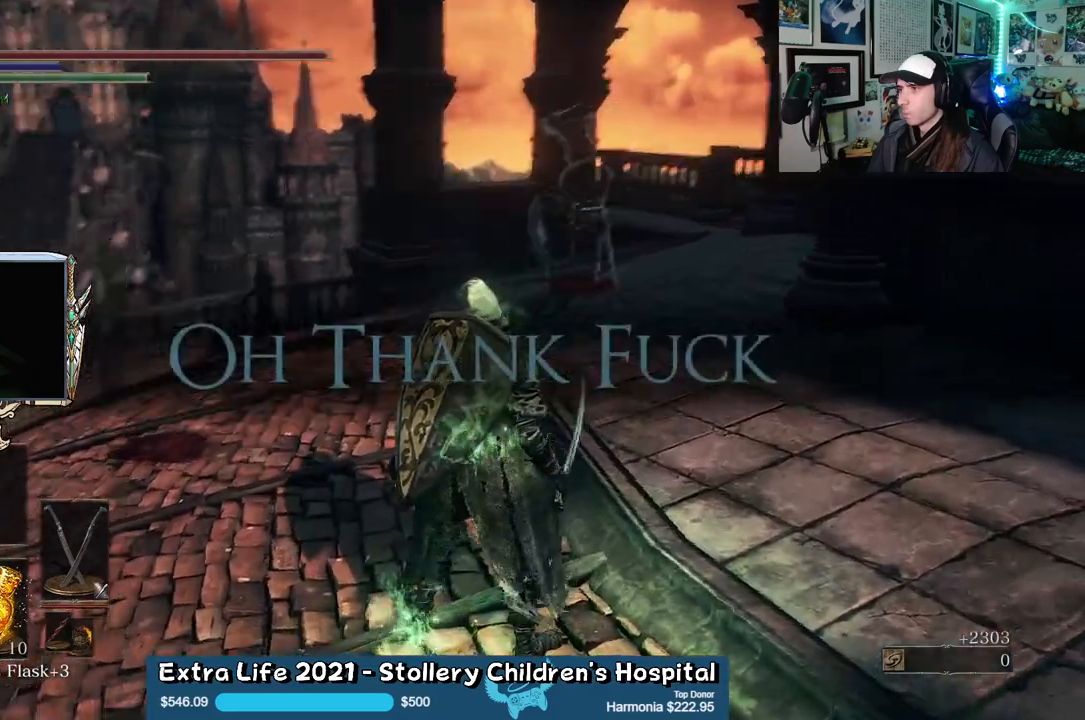
{"buttons": [], "left_stick": "up", "right_stick": "center", "events": [[233, "right_stick", "center"], [350, "left_stick", "up"]]}
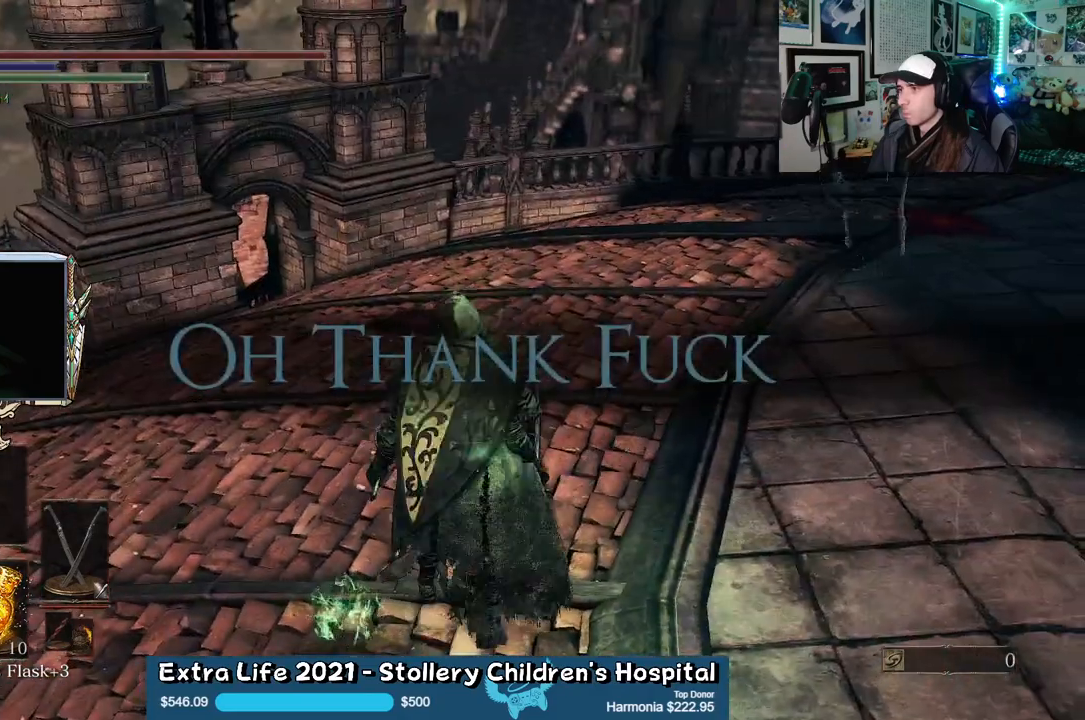
{"buttons": [], "left_stick": "center", "right_stick": "right", "events": [[283, "right_stick", "right"], [483, "left_stick", "center"]]}
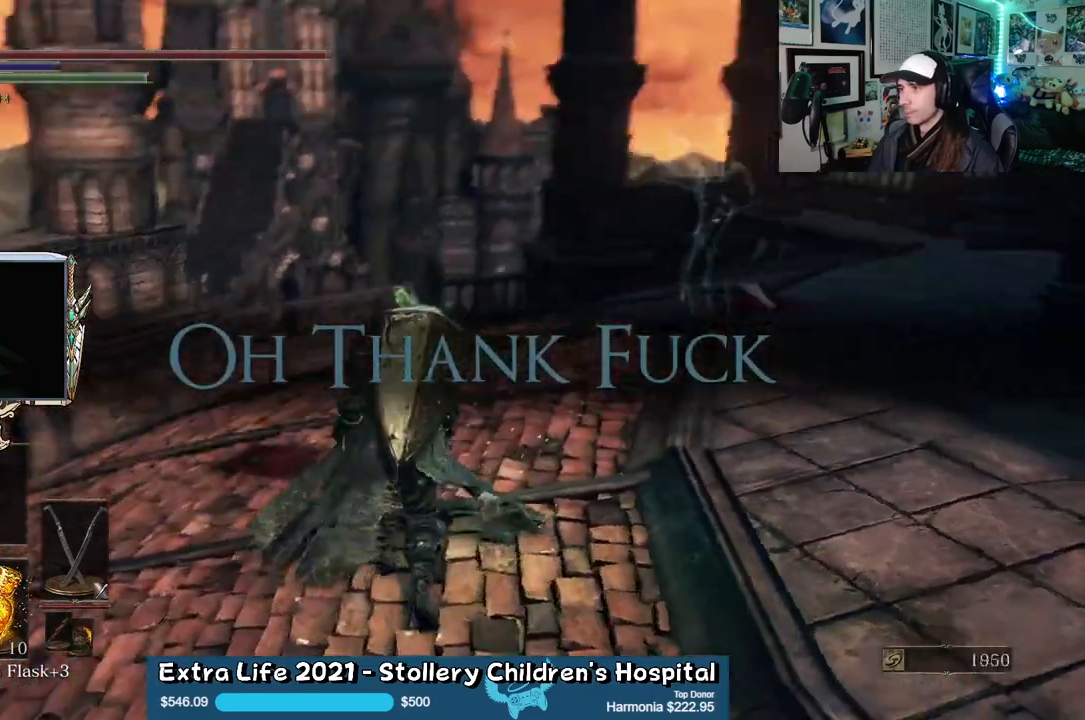
{"buttons": [], "left_stick": "center", "right_stick": "center", "events": [[50, "right_stick", "center"], [300, "L2", "down"], [367, "L2", "up"]]}
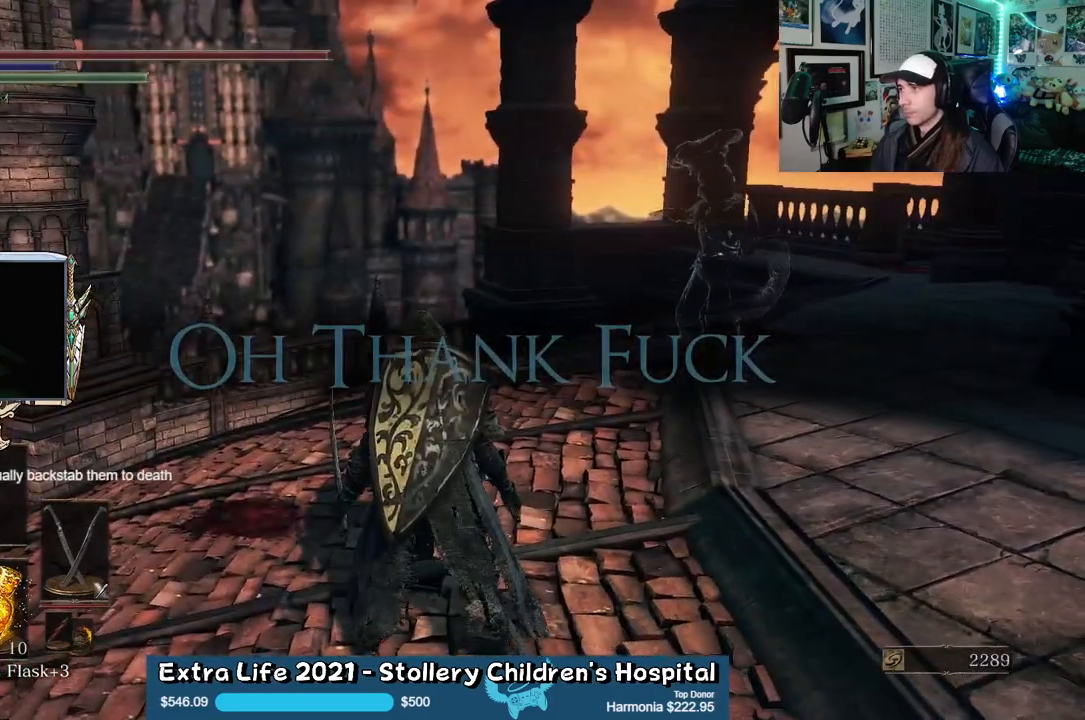
{"buttons": [], "left_stick": "center", "right_stick": "center", "events": [[83, "left_stick", "up-left"], [417, "left_stick", "center"]]}
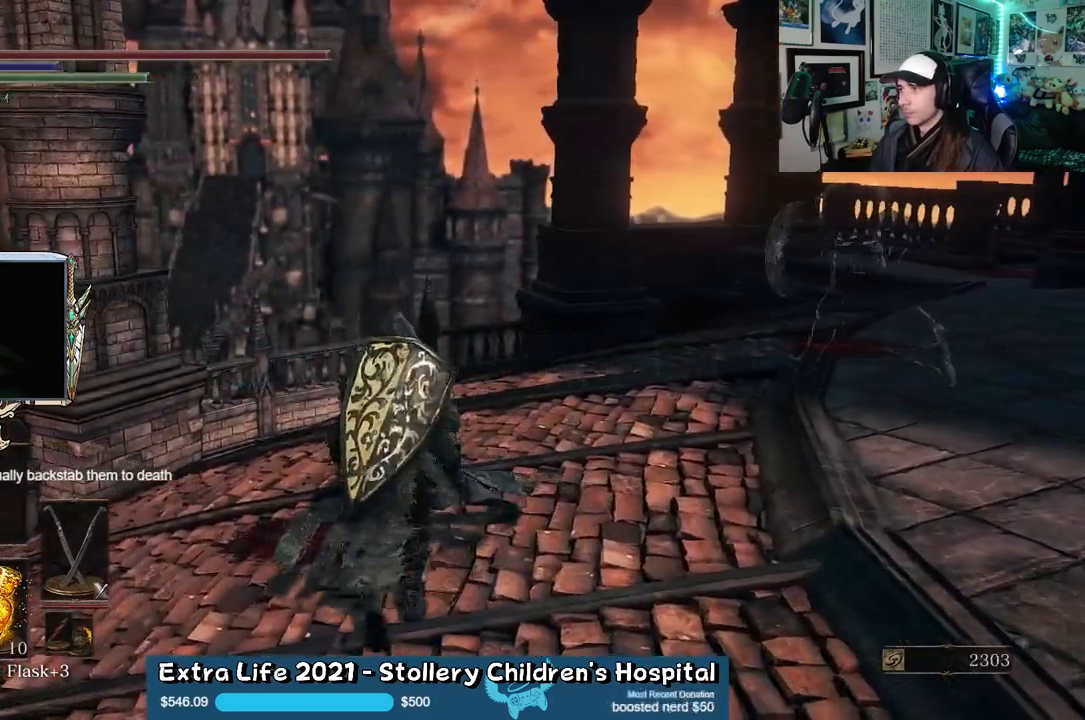
{"buttons": [], "left_stick": "center", "right_stick": "center", "events": []}
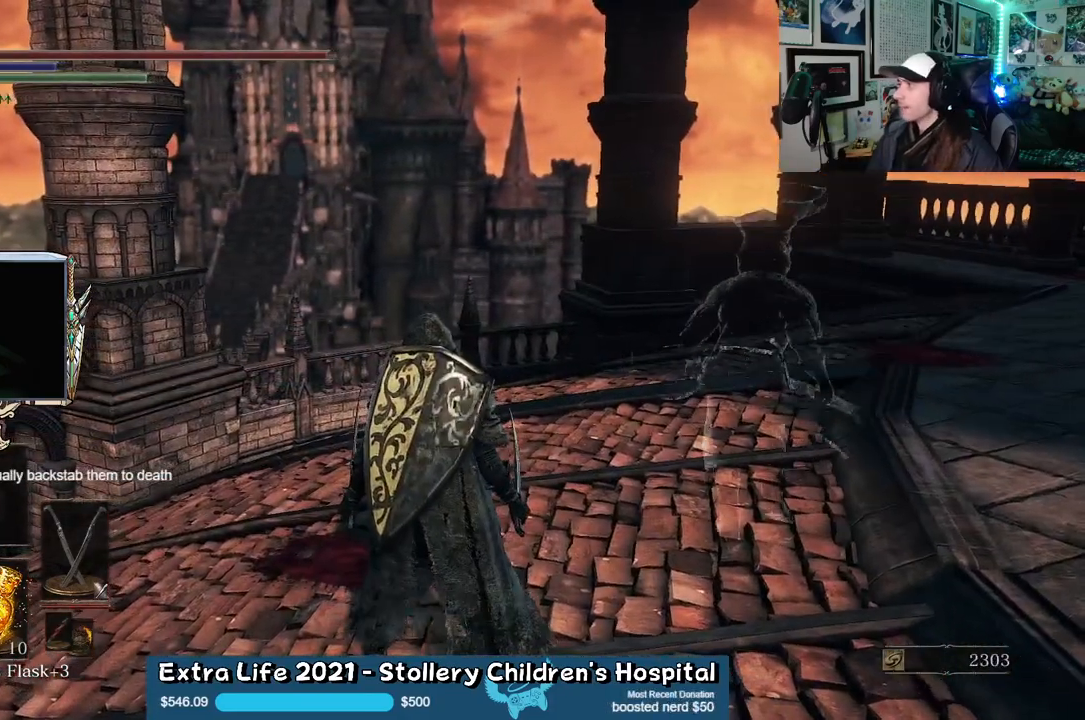
{"buttons": [], "left_stick": "center", "right_stick": "center", "events": []}
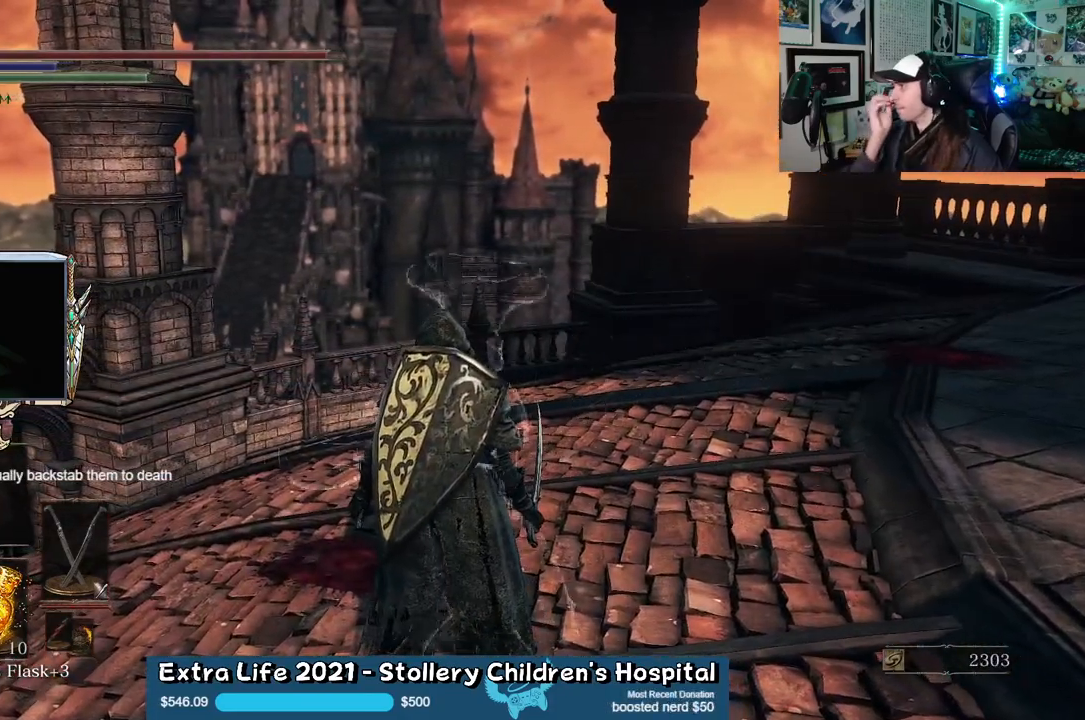
{"buttons": [], "left_stick": "up-left", "right_stick": "center", "events": [[200, "left_stick", "up-left"]]}
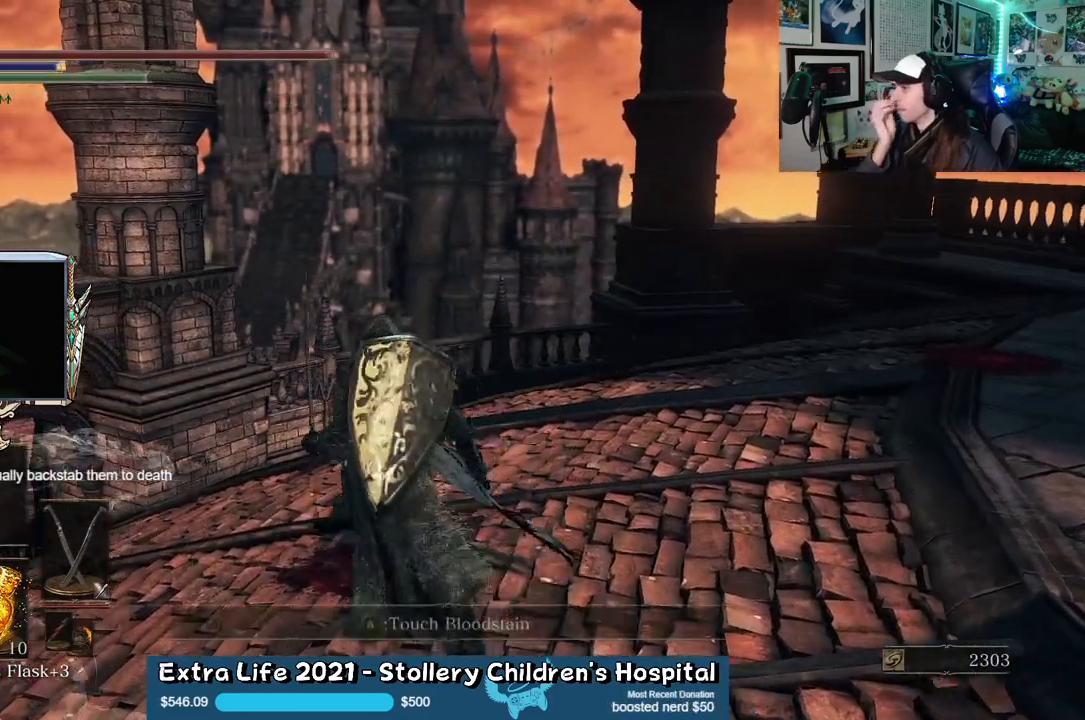
{"buttons": [], "left_stick": "center", "right_stick": "center", "events": [[117, "left_stick", "up"], [483, "left_stick", "center"]]}
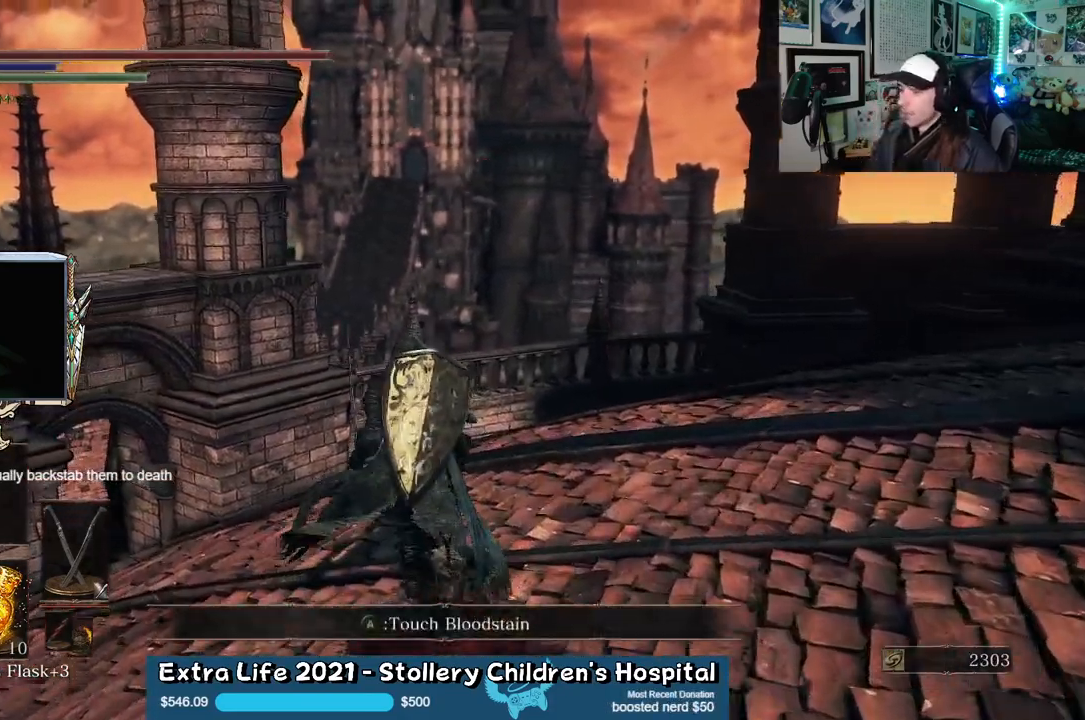
{"buttons": [], "left_stick": "center", "right_stick": "right", "events": [[83, "right_stick", "right"], [350, "right_stick", "center"], [483, "right_stick", "right"]]}
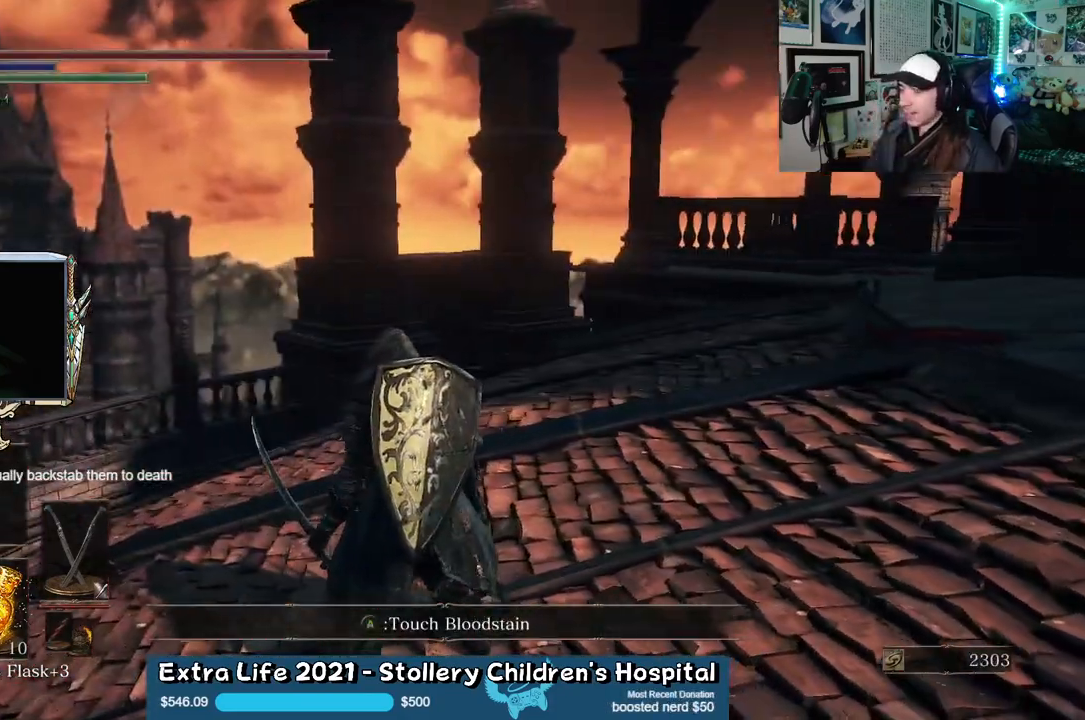
{"buttons": [], "left_stick": "center", "right_stick": "center", "events": [[317, "right_stick", "center"]]}
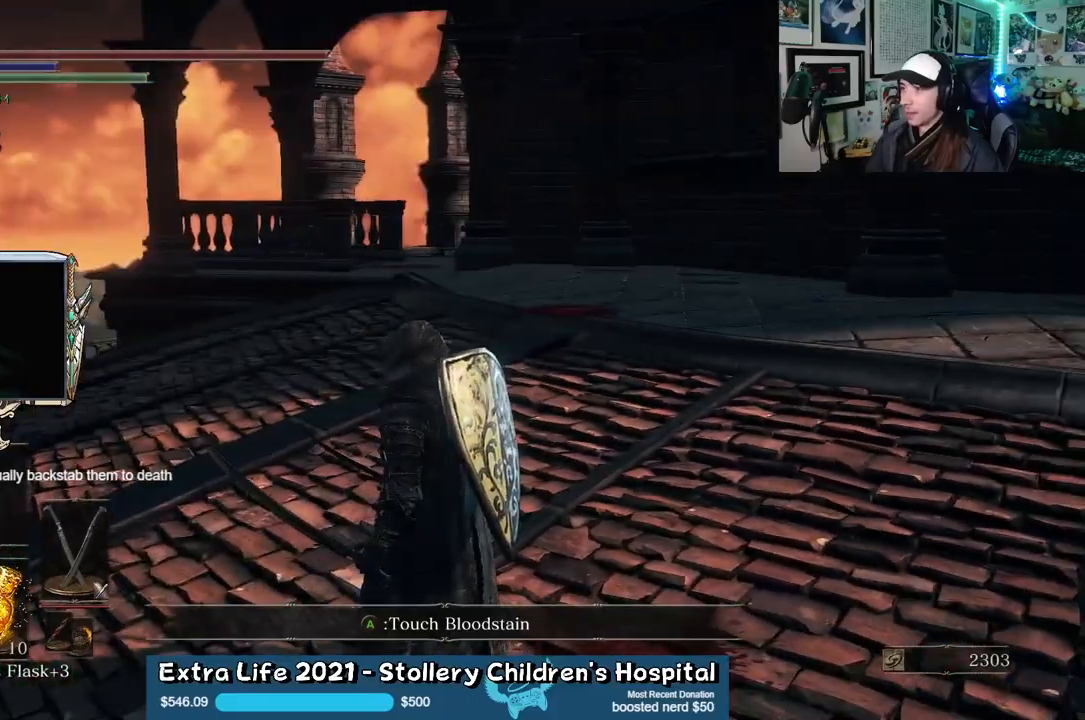
{"buttons": [], "left_stick": "center", "right_stick": "left", "events": [[417, "right_stick", "left"]]}
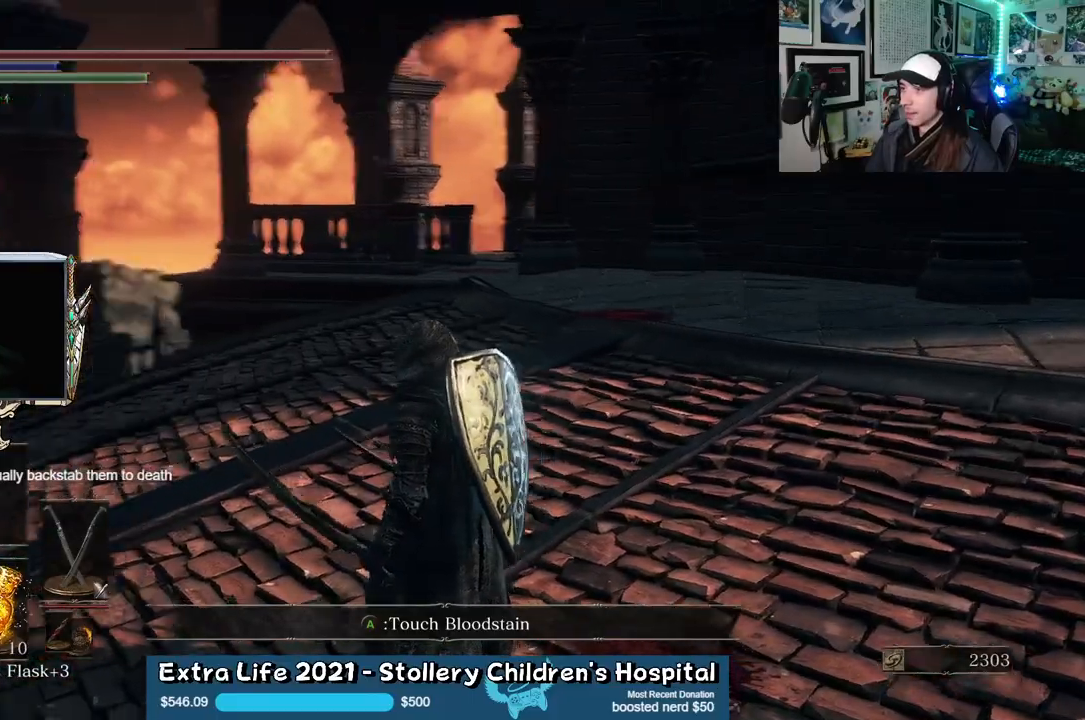
{"buttons": [], "left_stick": "left", "right_stick": "right", "events": [[100, "left_stick", "down"], [100, "right_stick", "center"], [250, "left_stick", "down-left"], [367, "right_stick", "right"], [383, "left_stick", "left"]]}
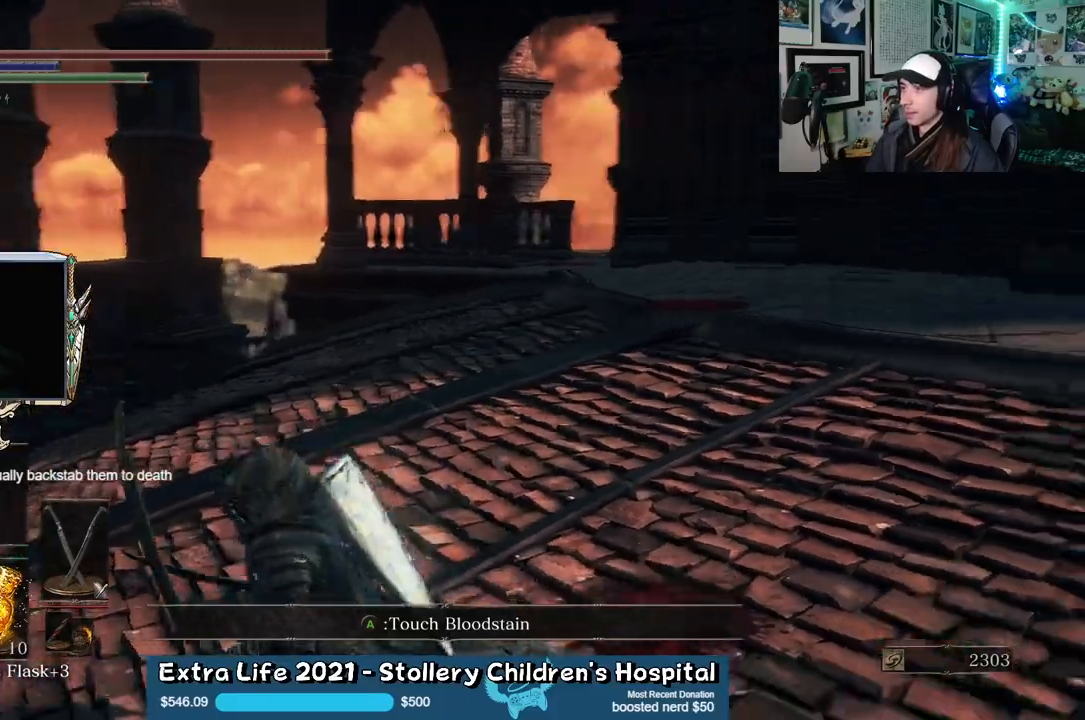
{"buttons": [], "left_stick": "up", "right_stick": "right", "events": [[133, "left_stick", "down"], [267, "left_stick", "right"], [450, "left_stick", "up"]]}
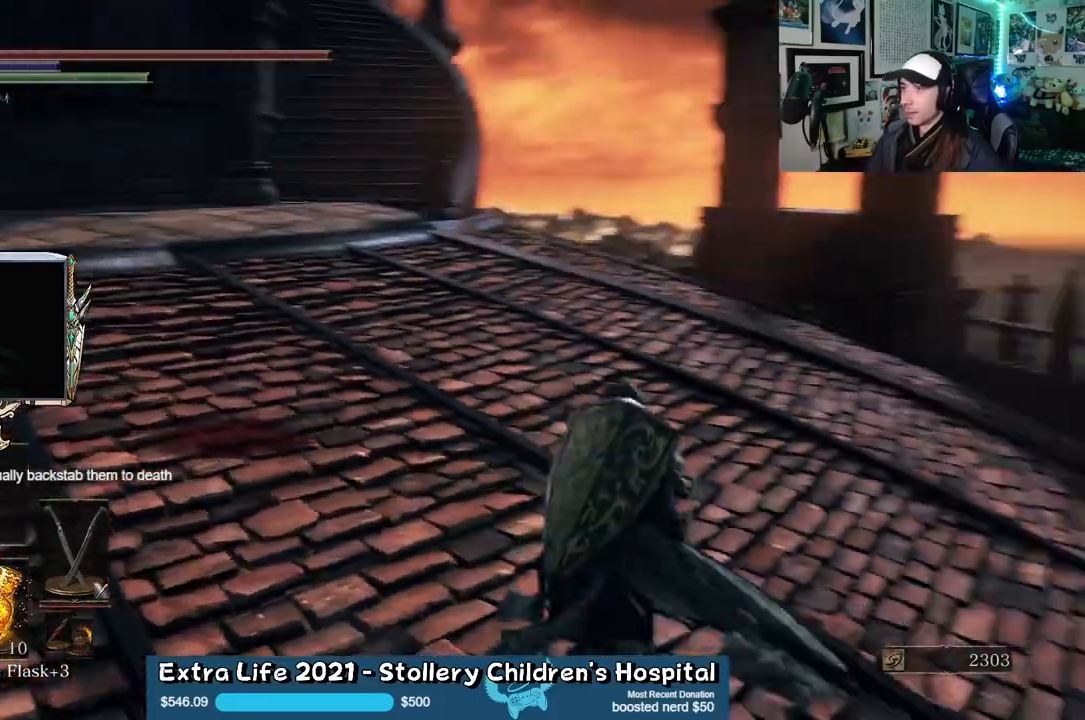
{"buttons": [], "left_stick": "right", "right_stick": "left", "events": [[33, "left_stick", "center"], [183, "right_stick", "center"], [233, "right_stick", "left"], [267, "left_stick", "right"]]}
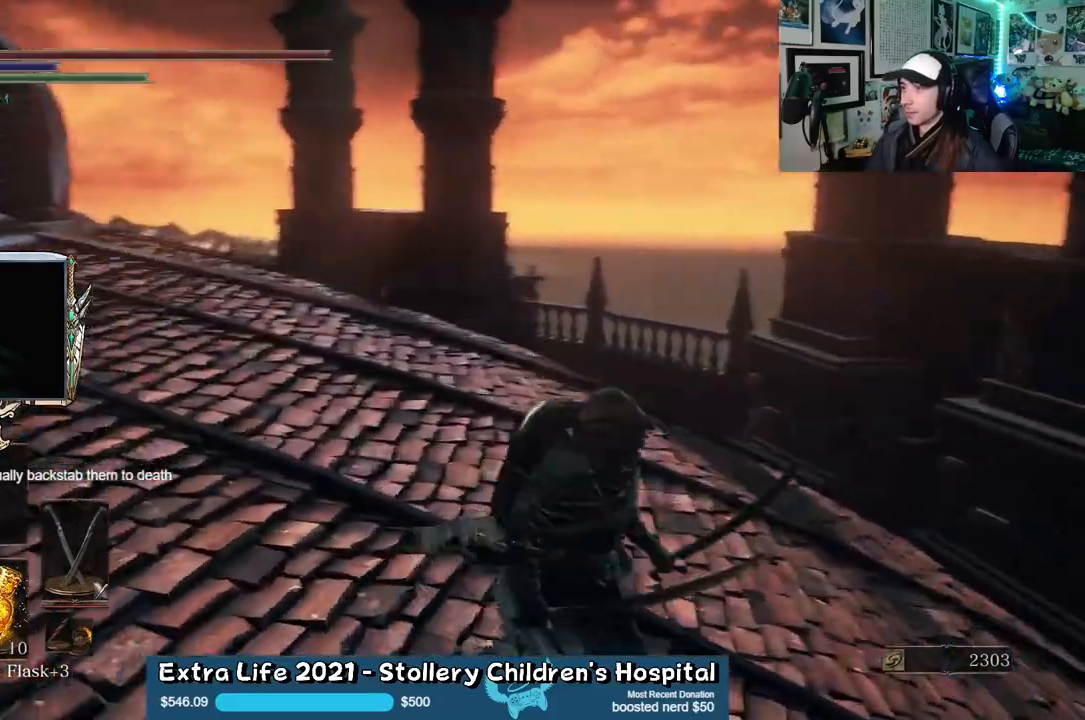
{"buttons": [], "left_stick": "up-left", "right_stick": "up-left", "events": [[67, "left_stick", "down-left"], [183, "left_stick", "left"], [283, "left_stick", "up-left"], [400, "right_stick", "up-left"]]}
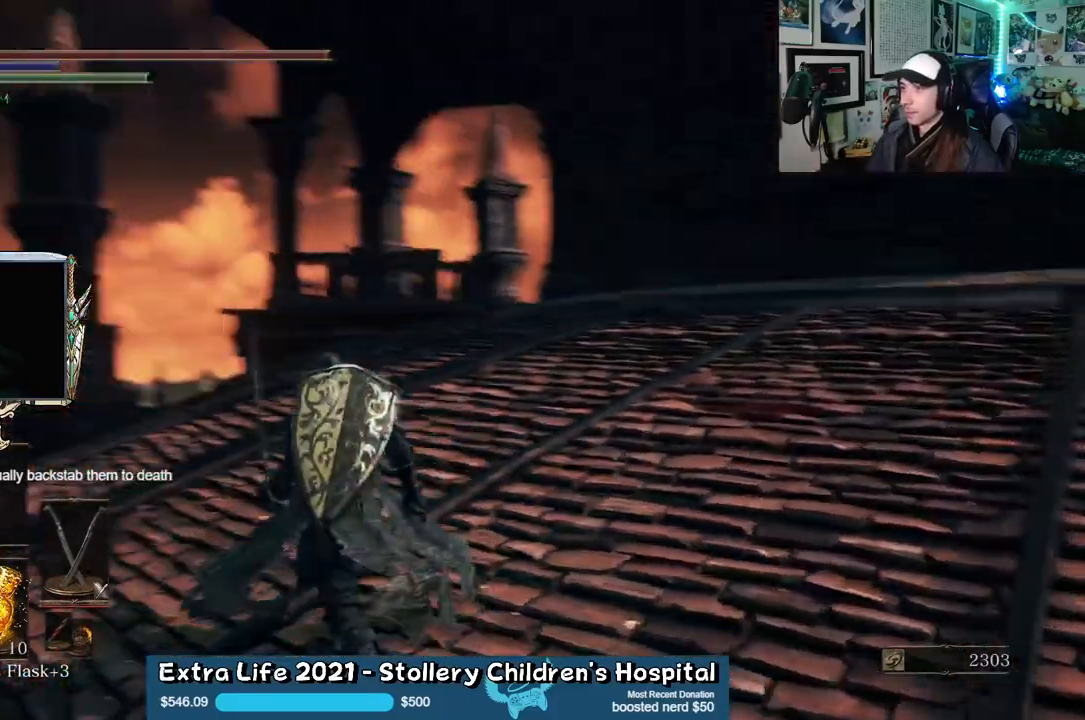
{"buttons": [], "left_stick": "center", "right_stick": "up", "events": [[33, "left_stick", "down-left"], [50, "right_stick", "center"], [150, "left_stick", "center"], [200, "right_stick", "up"]]}
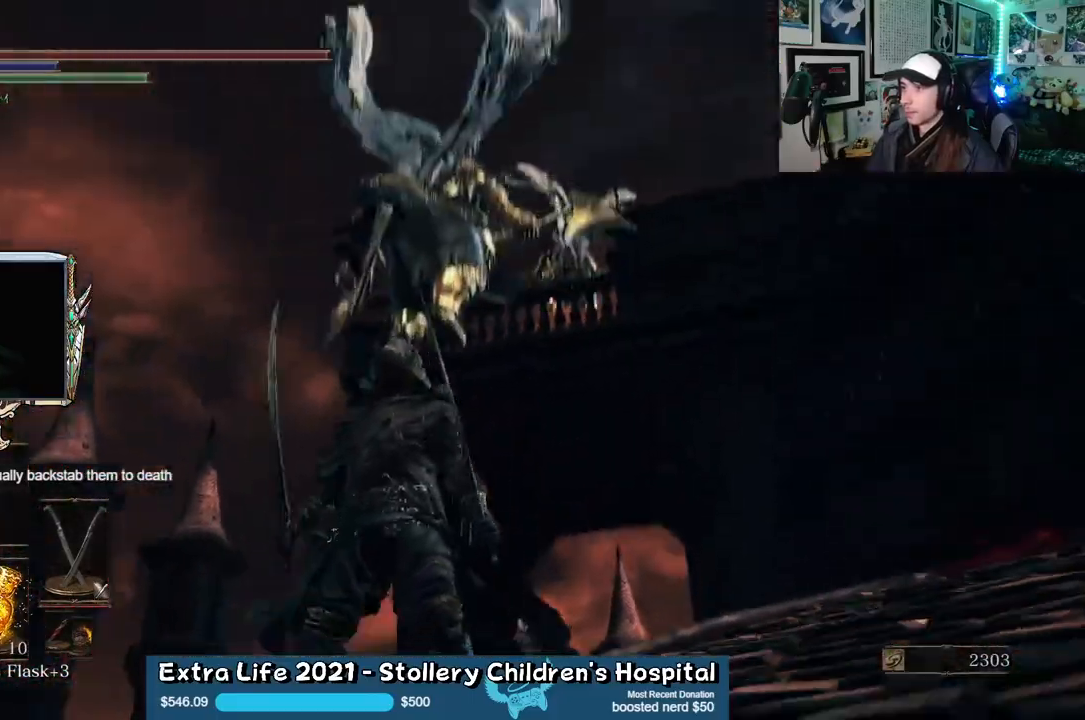
{"buttons": [], "left_stick": "up-left", "right_stick": "down", "events": [[200, "right_stick", "down"], [283, "left_stick", "left"], [383, "left_stick", "up-left"]]}
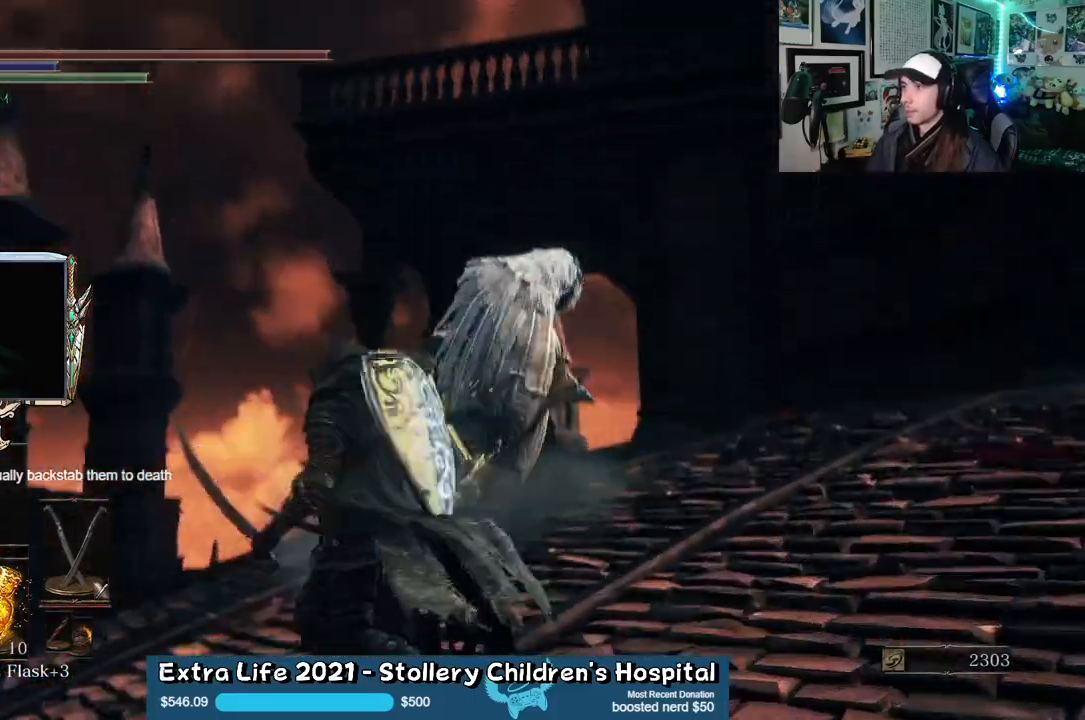
{"buttons": [], "left_stick": "up-left", "right_stick": "center", "events": [[50, "right_stick", "center"], [167, "R3", "down"], [267, "R3", "up"]]}
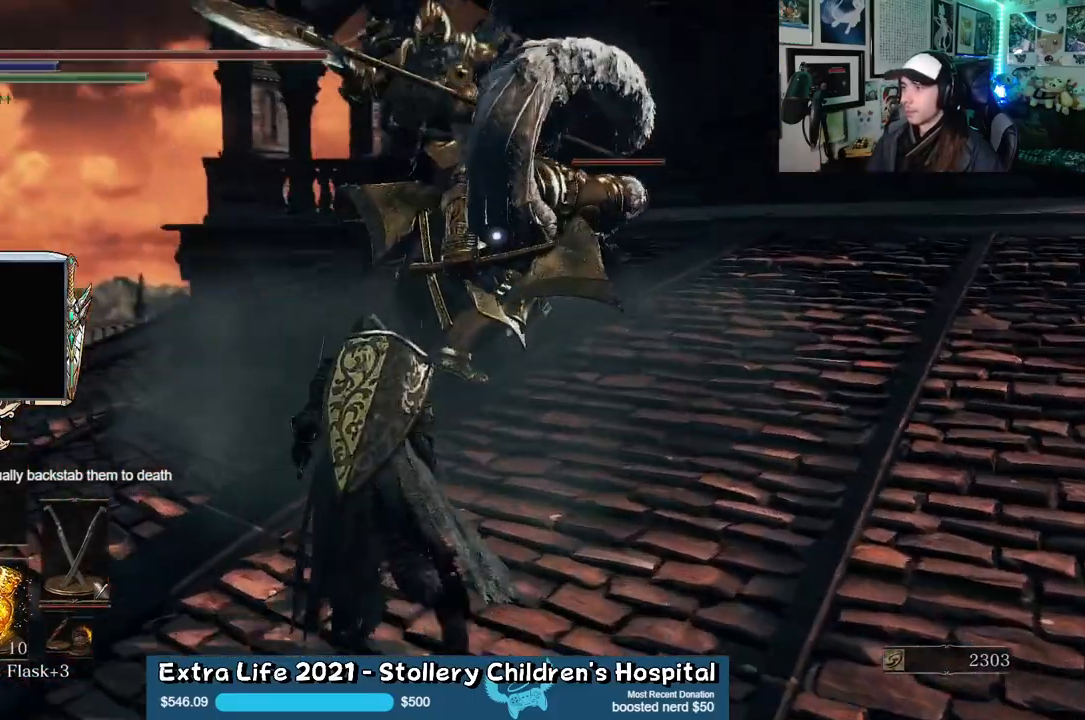
{"buttons": ["B"], "left_stick": "up-left", "right_stick": "center", "events": [[33, "B", "down"]]}
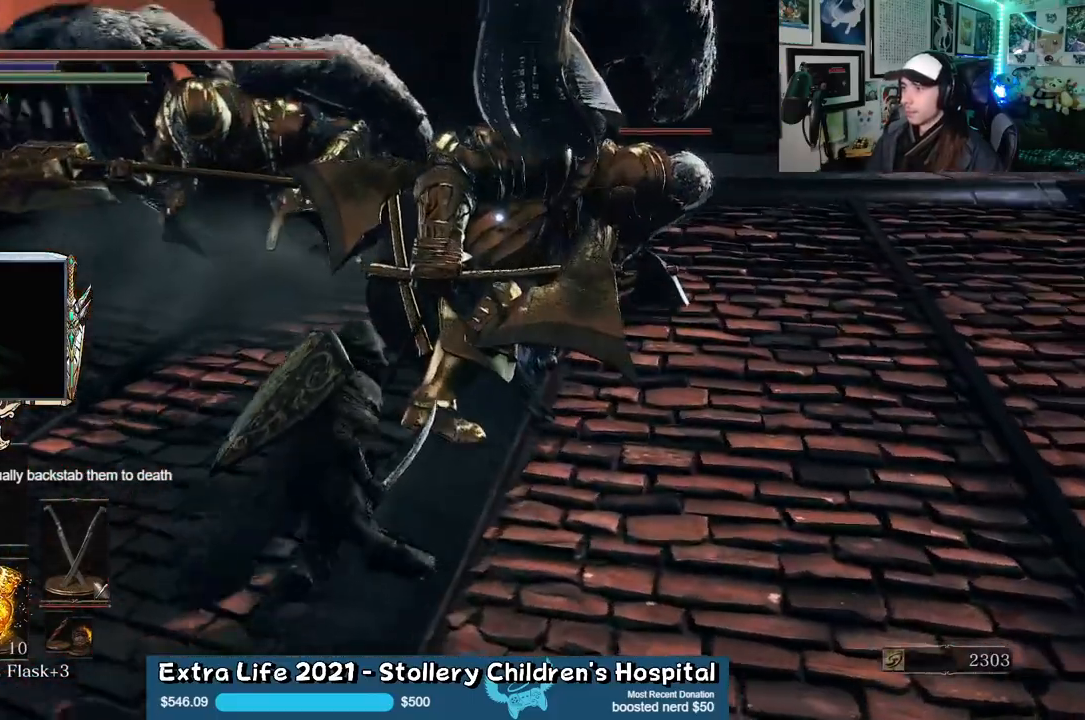
{"buttons": [], "left_stick": "up-right", "right_stick": "center", "events": [[317, "B", "up"], [350, "left_stick", "up"], [450, "left_stick", "up-right"]]}
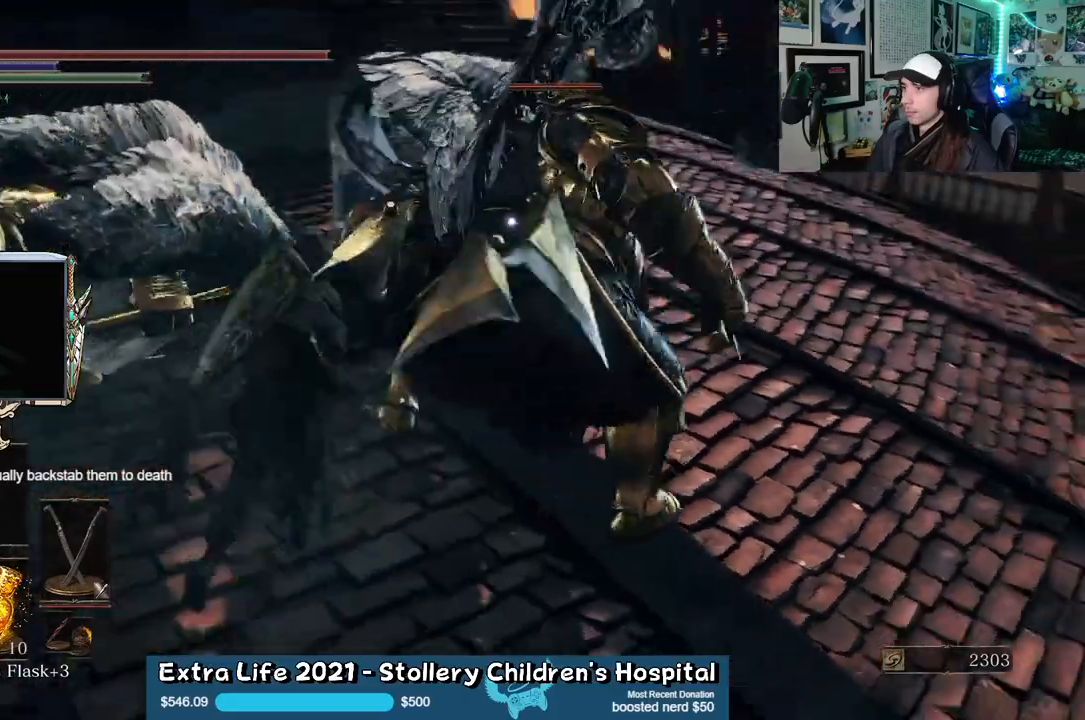
{"buttons": [], "left_stick": "up-right", "right_stick": "center", "events": [[50, "left_stick", "right"], [483, "left_stick", "up-right"]]}
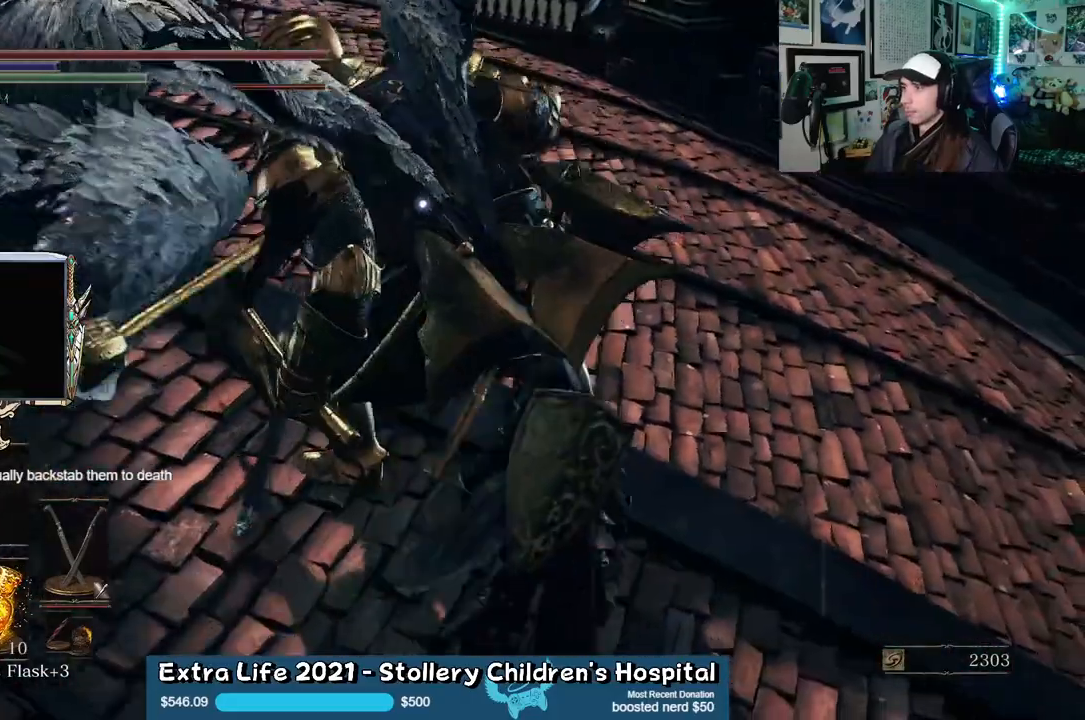
{"buttons": [], "left_stick": "center", "right_stick": "center", "events": [[283, "left_stick", "center"], [300, "R1", "down"], [383, "R1", "up"]]}
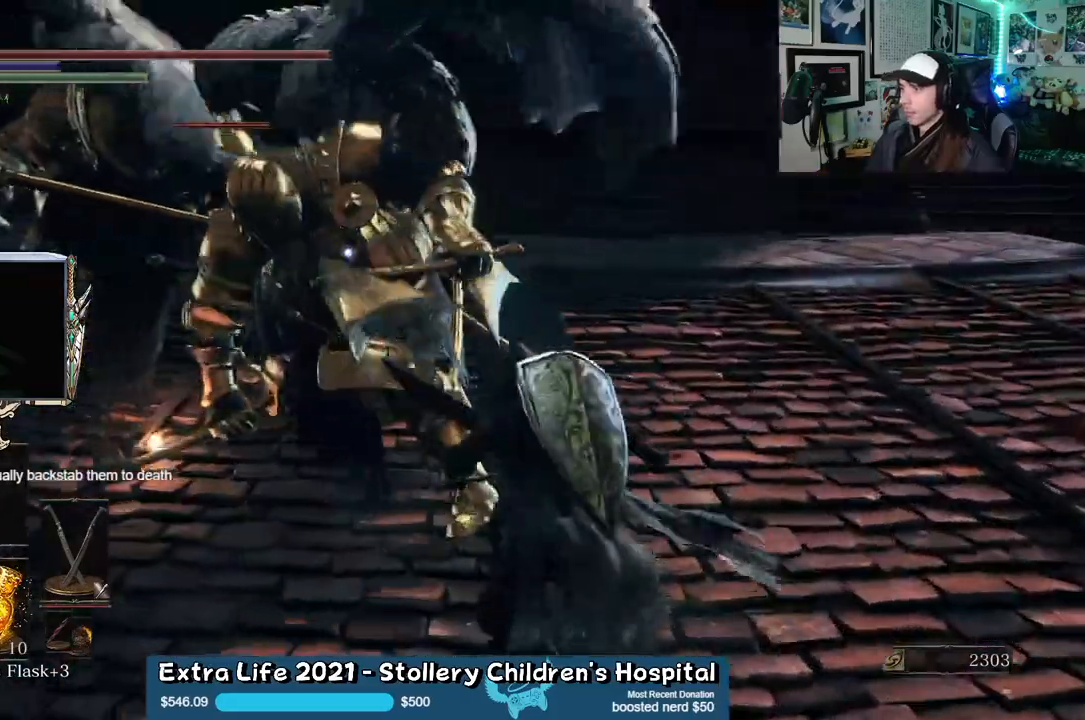
{"buttons": [], "left_stick": "up", "right_stick": "center", "events": [[17, "left_stick", "up"]]}
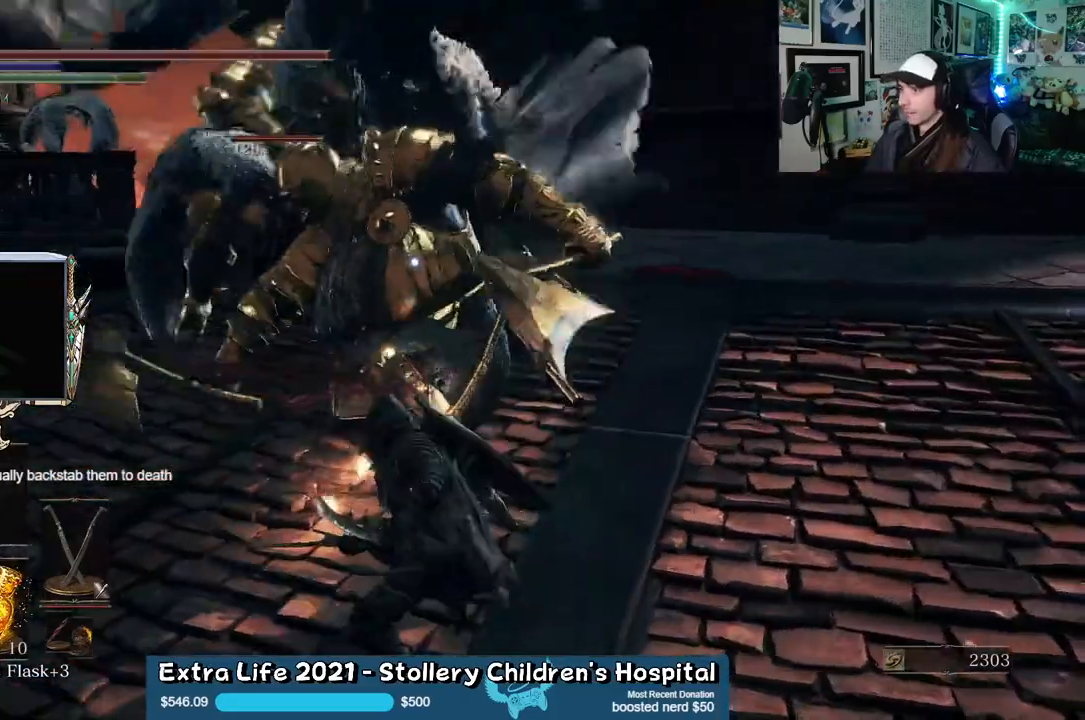
{"buttons": [], "left_stick": "down", "right_stick": "center", "events": [[17, "left_stick", "right"], [117, "left_stick", "down"], [233, "B", "down"], [333, "B", "up"]]}
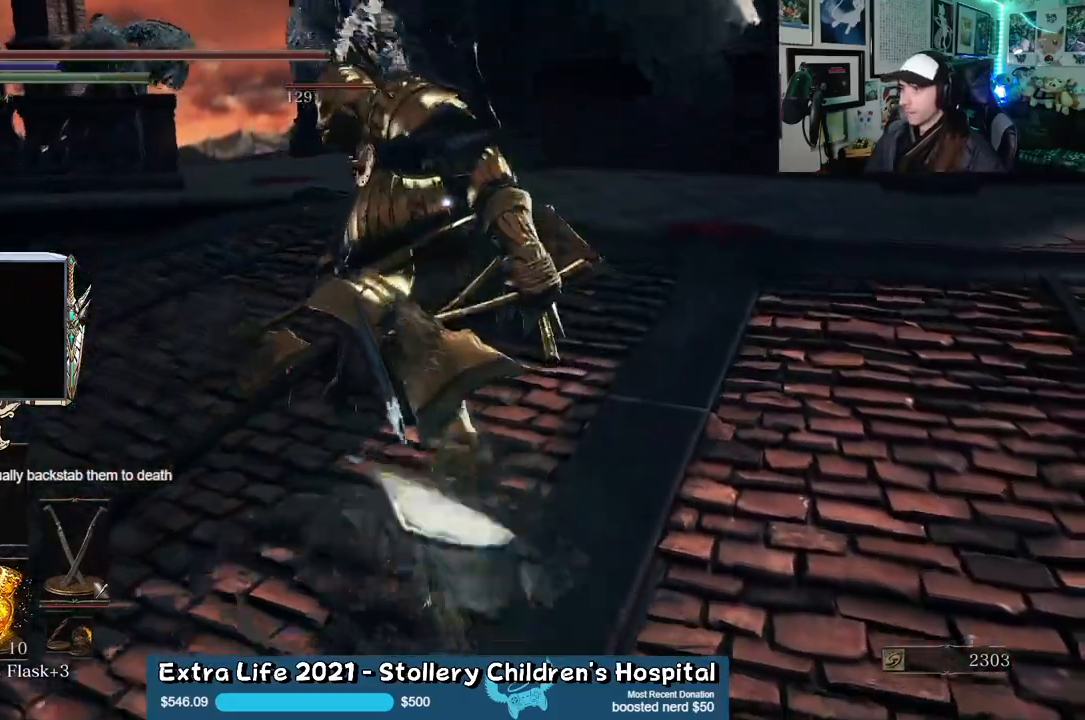
{"buttons": [], "left_stick": "down-left", "right_stick": "center", "events": [[483, "left_stick", "down-left"]]}
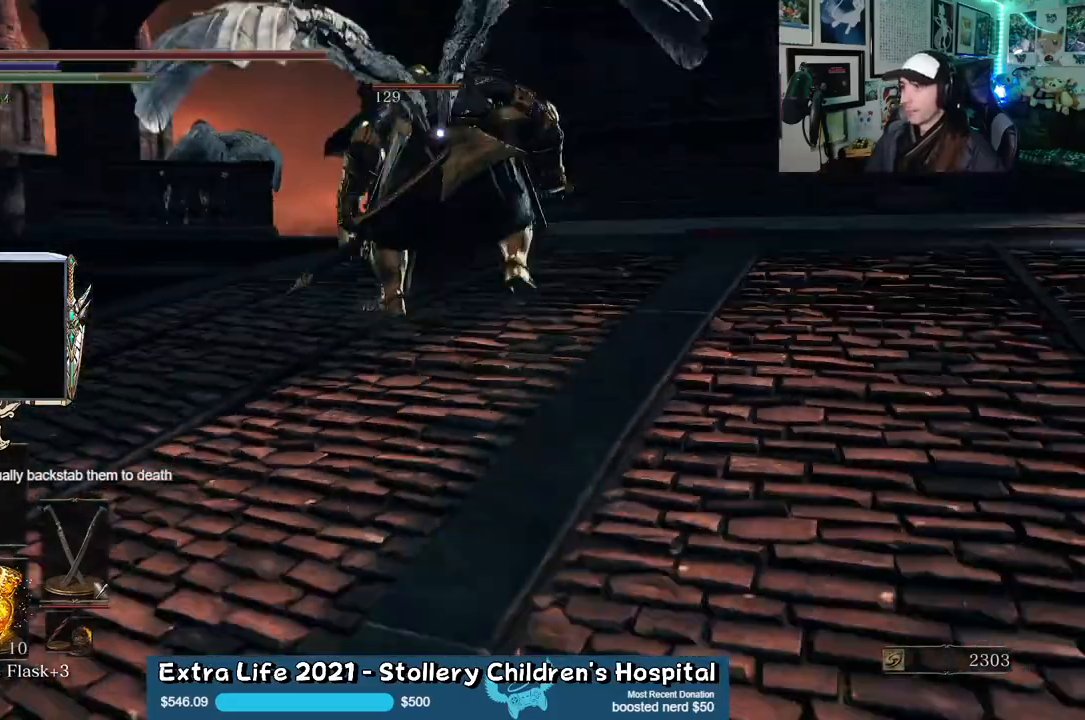
{"buttons": [], "left_stick": "left", "right_stick": "center", "events": [[167, "left_stick", "left"]]}
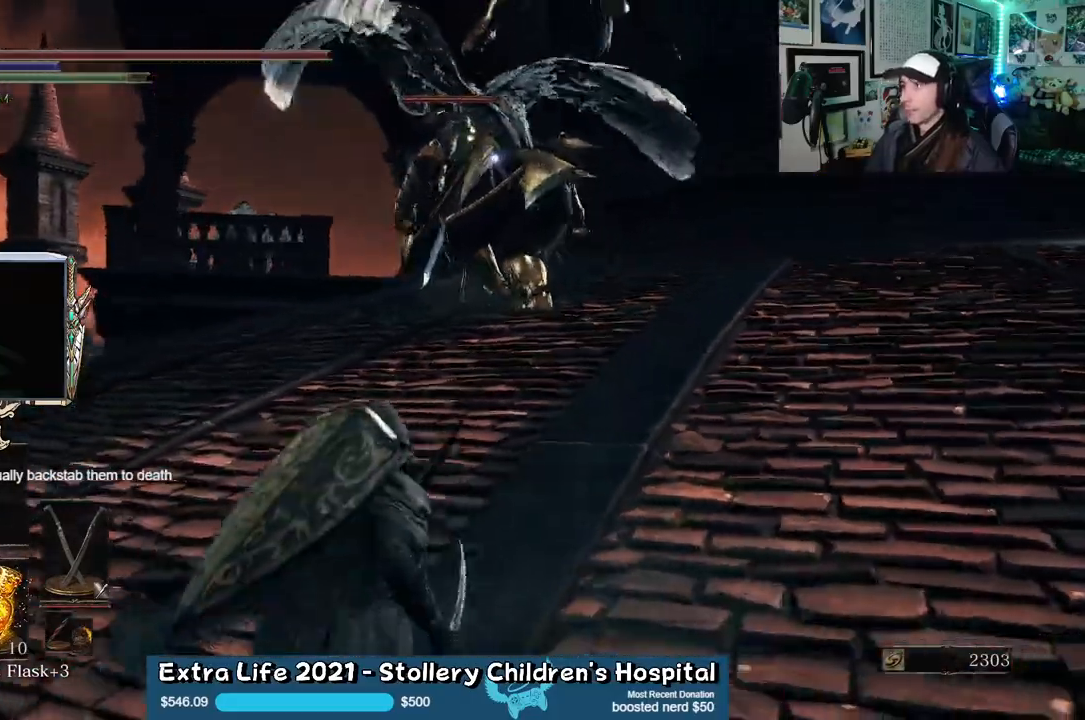
{"buttons": [], "left_stick": "up-left", "right_stick": "center", "events": [[117, "left_stick", "up-left"]]}
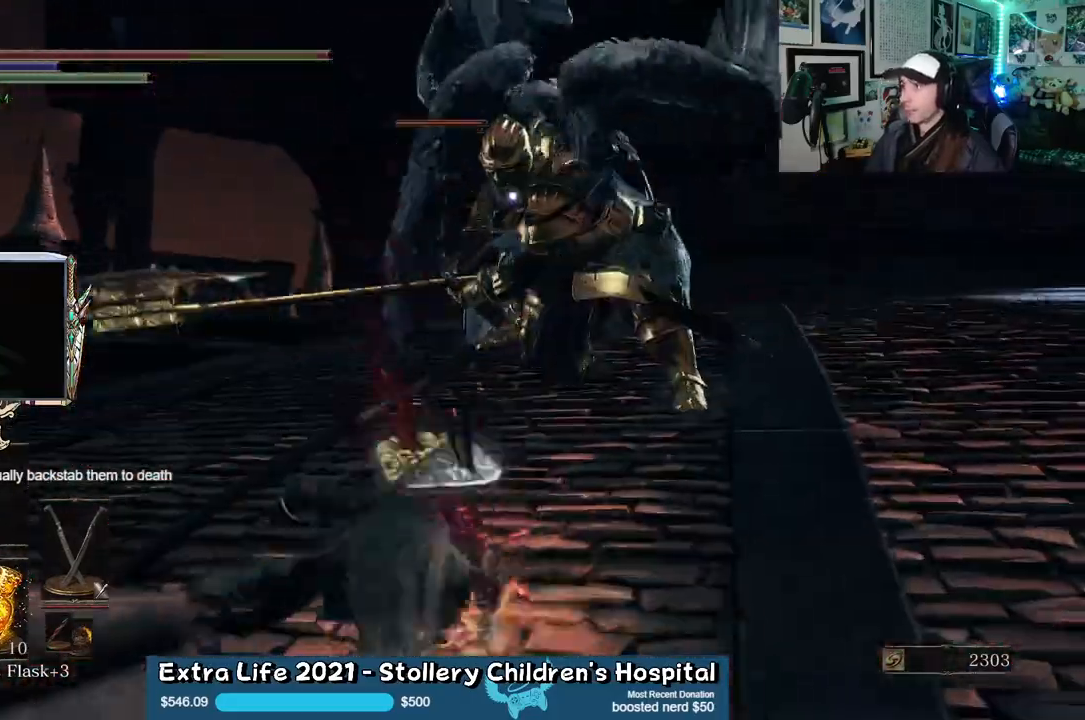
{"buttons": [], "left_stick": "up-left", "right_stick": "center", "events": [[333, "left_stick", "left"], [500, "left_stick", "up-left"]]}